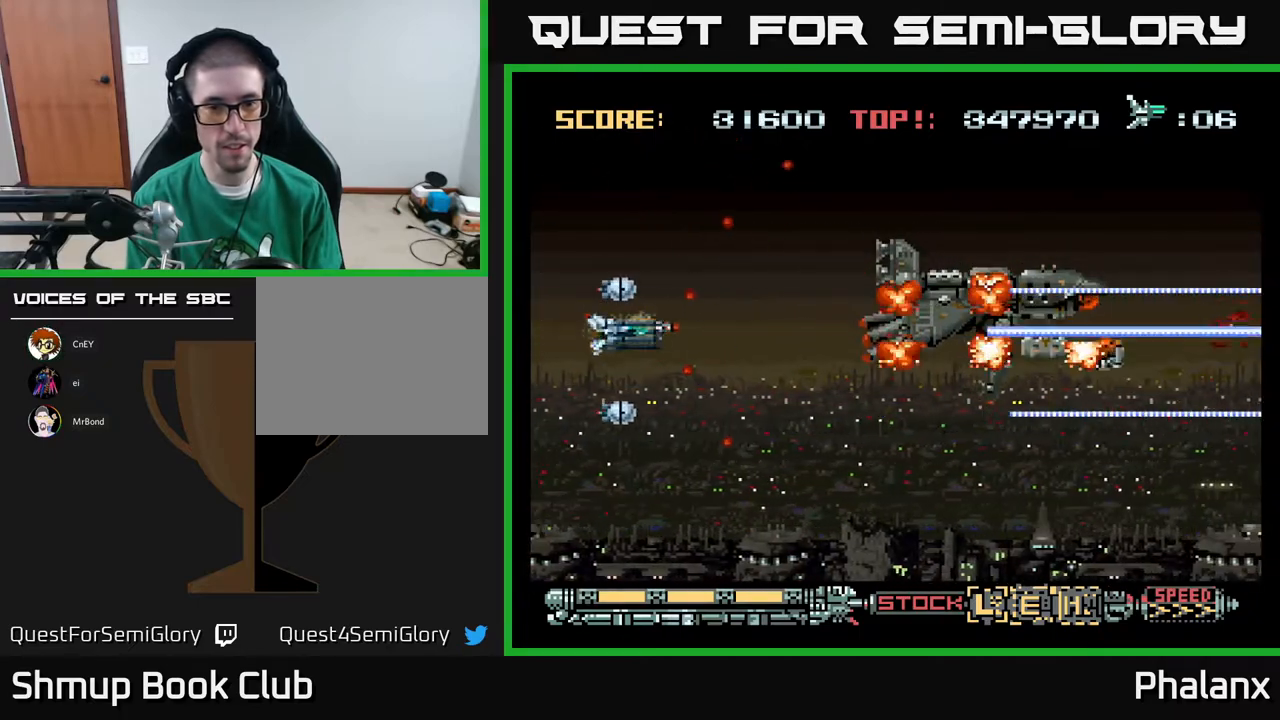
Gameplay with a controller (Xbox layout); each line is a JSON object with the inputs held at the frame after it. "events" lists button and stick changes between this image and that frame as [ms after this image, input, new state], when the widget could be followed in between. Not read: left_stick.
{"buttons": ["A", "DPAD_DOWN"], "right_stick": "center", "events": [[33, "DPAD_UP", "up"], [300, "DPAD_RIGHT", "down"], [417, "DPAD_DOWN", "down"], [483, "DPAD_RIGHT", "up"]]}
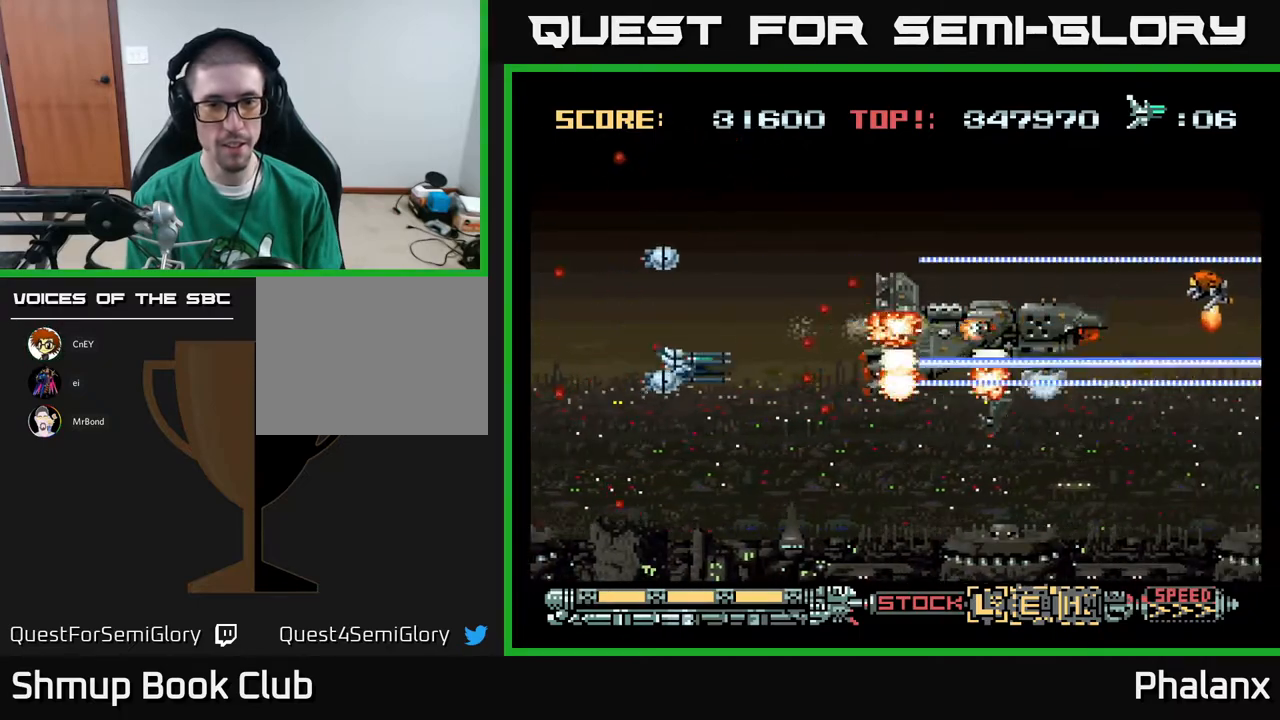
{"buttons": ["A"], "right_stick": "center", "events": [[50, "DPAD_LEFT", "down"], [100, "DPAD_DOWN", "up"], [200, "DPAD_LEFT", "up"]]}
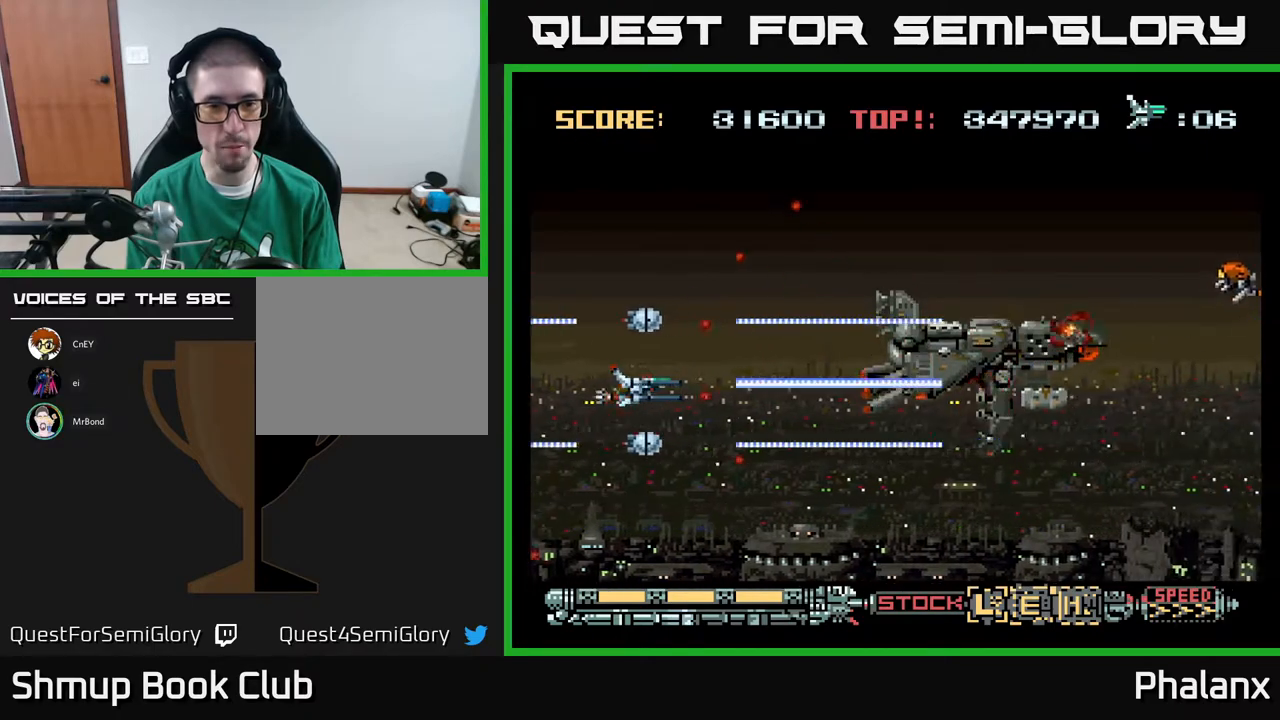
{"buttons": ["A"], "right_stick": "center", "events": [[167, "DPAD_UP", "down"], [250, "DPAD_UP", "up"]]}
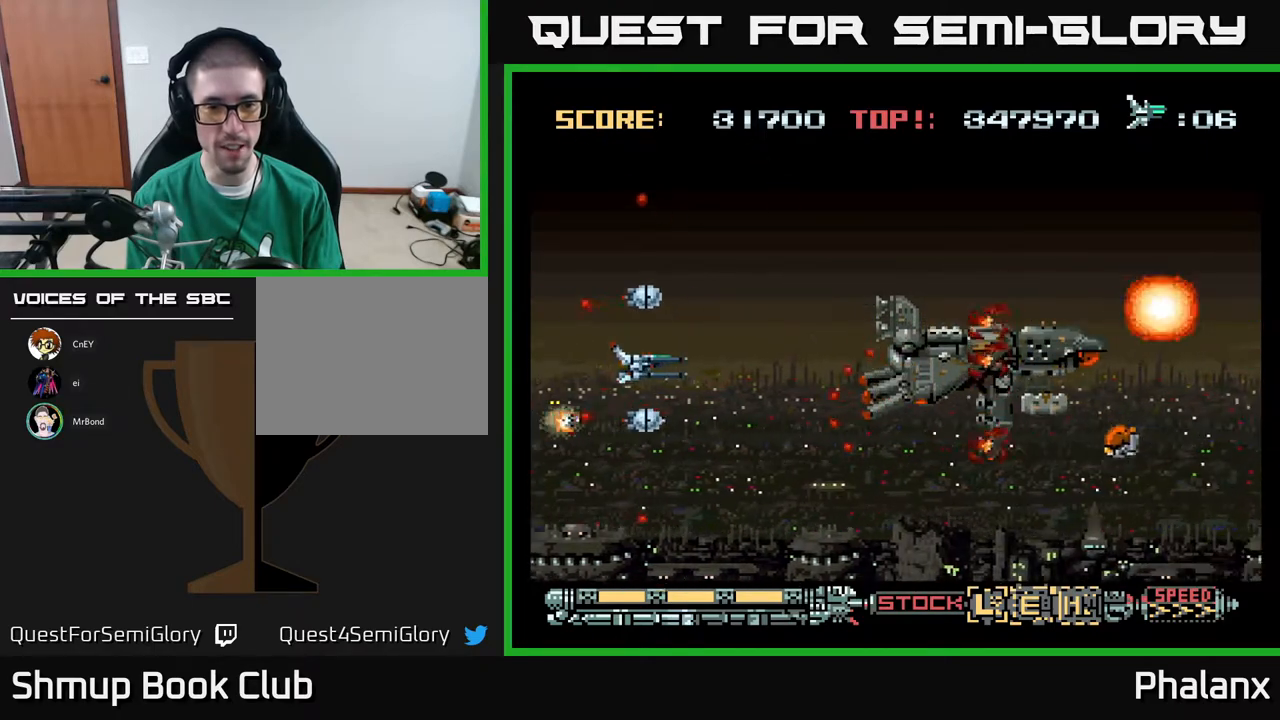
{"buttons": ["A", "DPAD_LEFT"], "right_stick": "center", "events": [[500, "DPAD_LEFT", "down"]]}
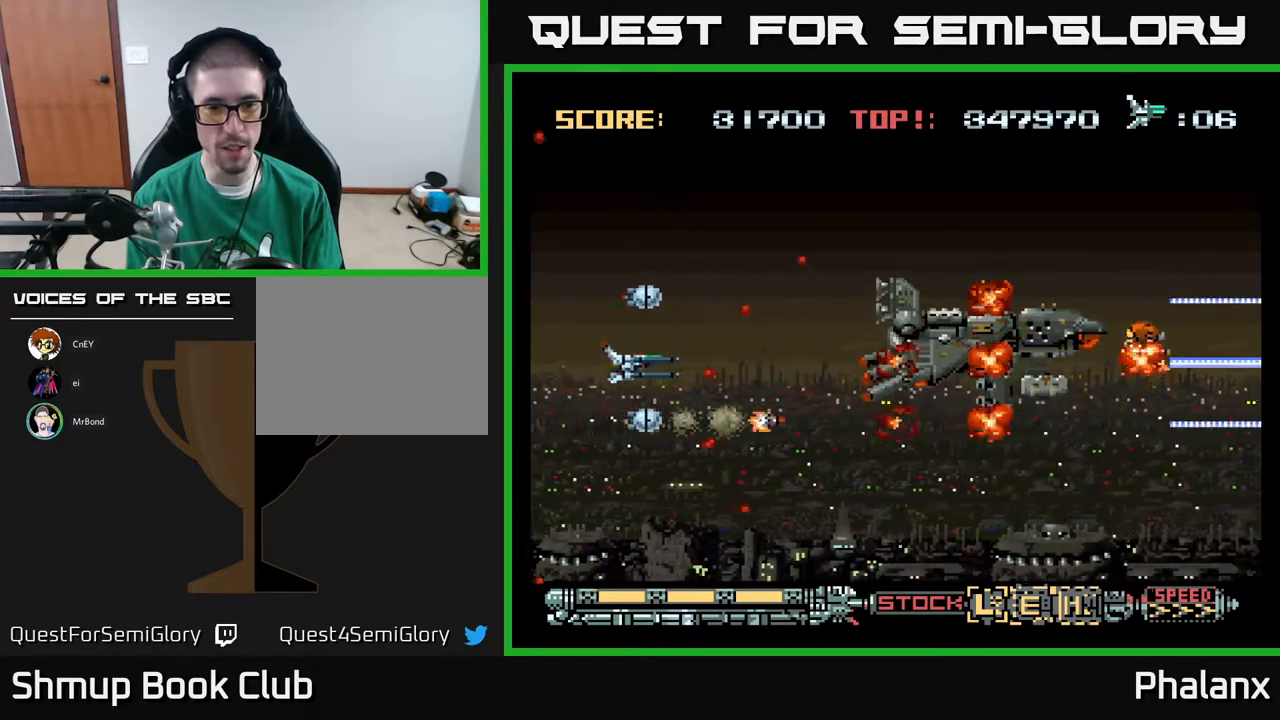
{"buttons": ["A"], "right_stick": "center", "events": [[17, "DPAD_UP", "down"], [100, "DPAD_LEFT", "up"], [167, "DPAD_UP", "up"]]}
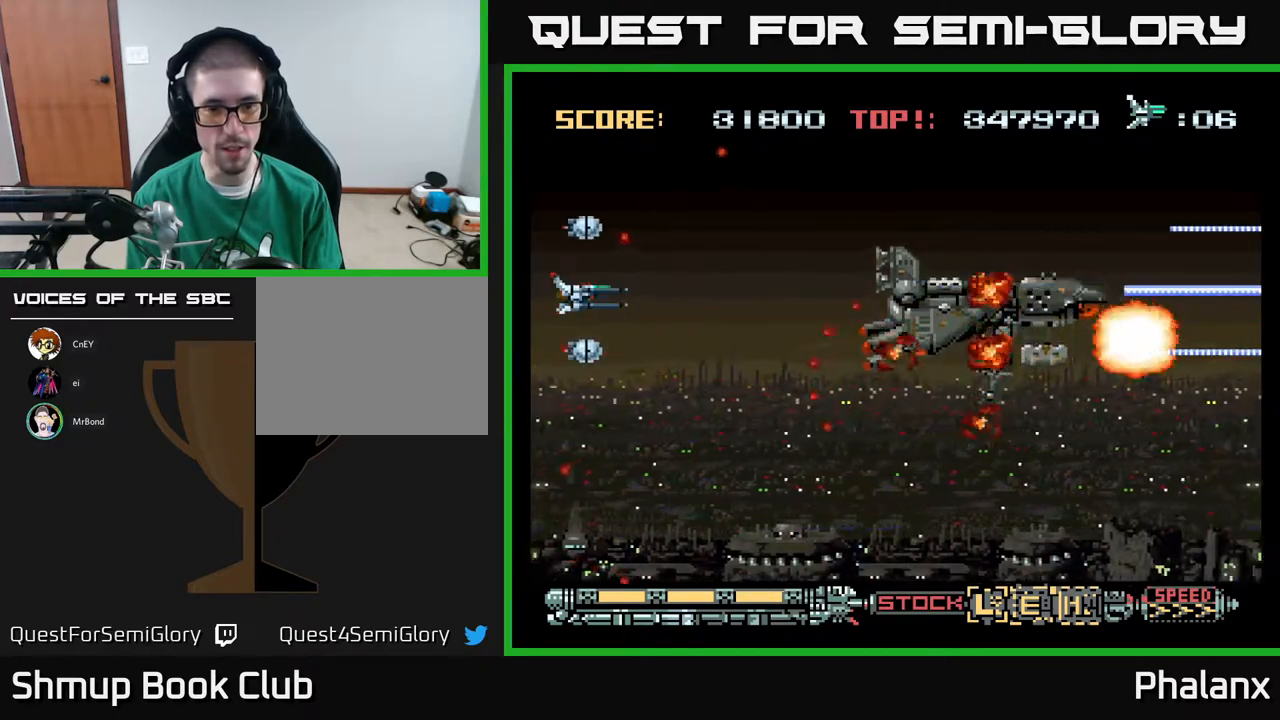
{"buttons": ["A"], "right_stick": "center", "events": []}
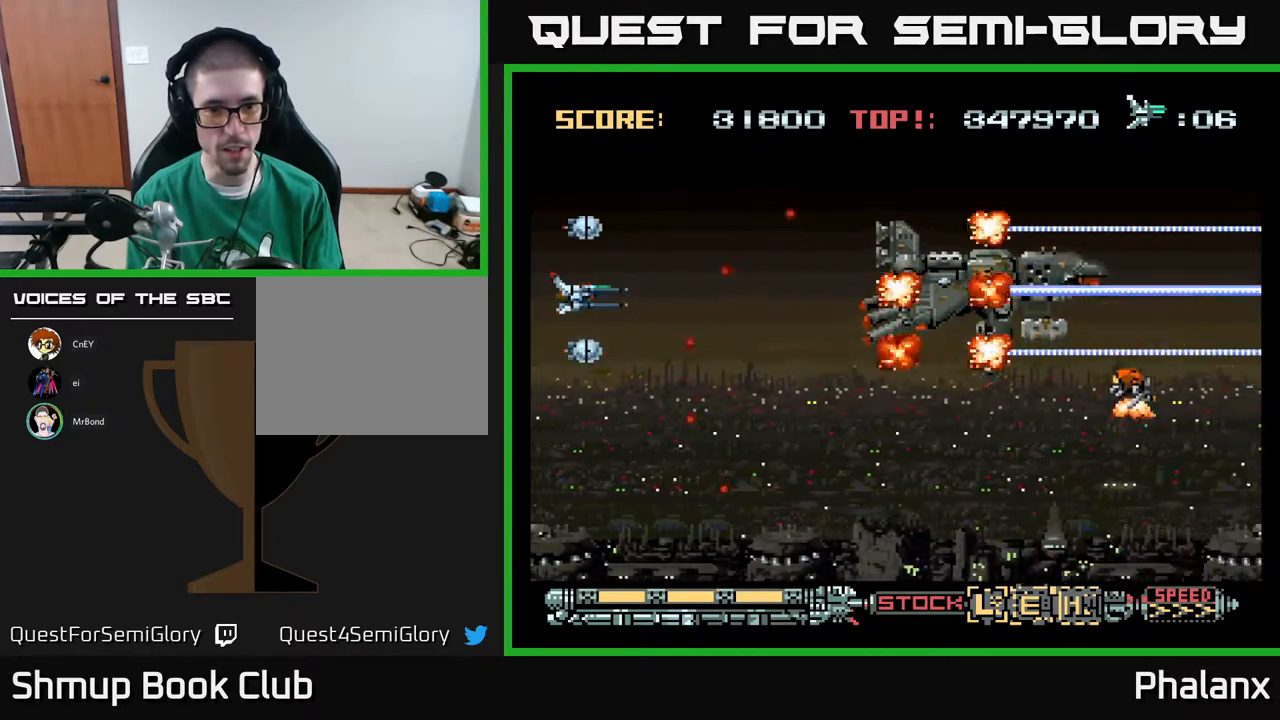
{"buttons": ["A", "DPAD_DOWN"], "right_stick": "center", "events": [[17, "DPAD_RIGHT", "down"], [350, "DPAD_DOWN", "down"], [383, "DPAD_RIGHT", "up"]]}
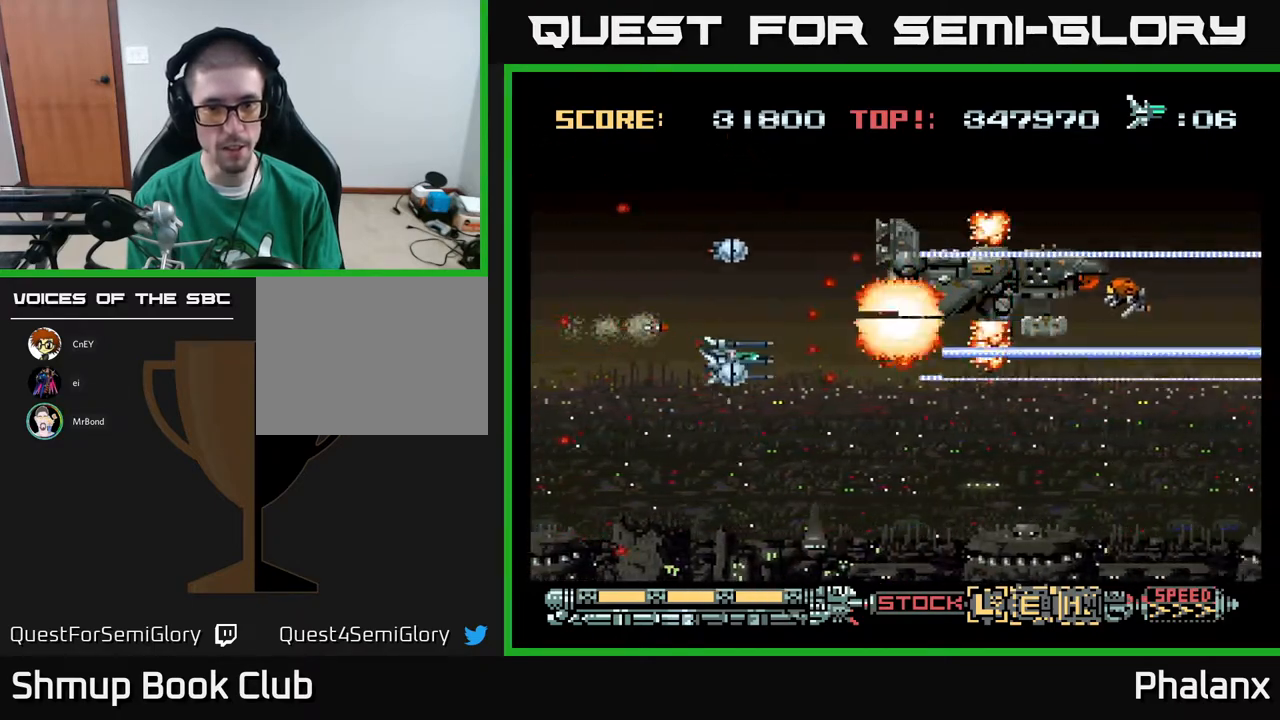
{"buttons": ["A", "DPAD_UP"], "right_stick": "center", "events": [[50, "DPAD_LEFT", "down"], [67, "DPAD_DOWN", "up"], [267, "DPAD_LEFT", "up"], [417, "DPAD_UP", "down"]]}
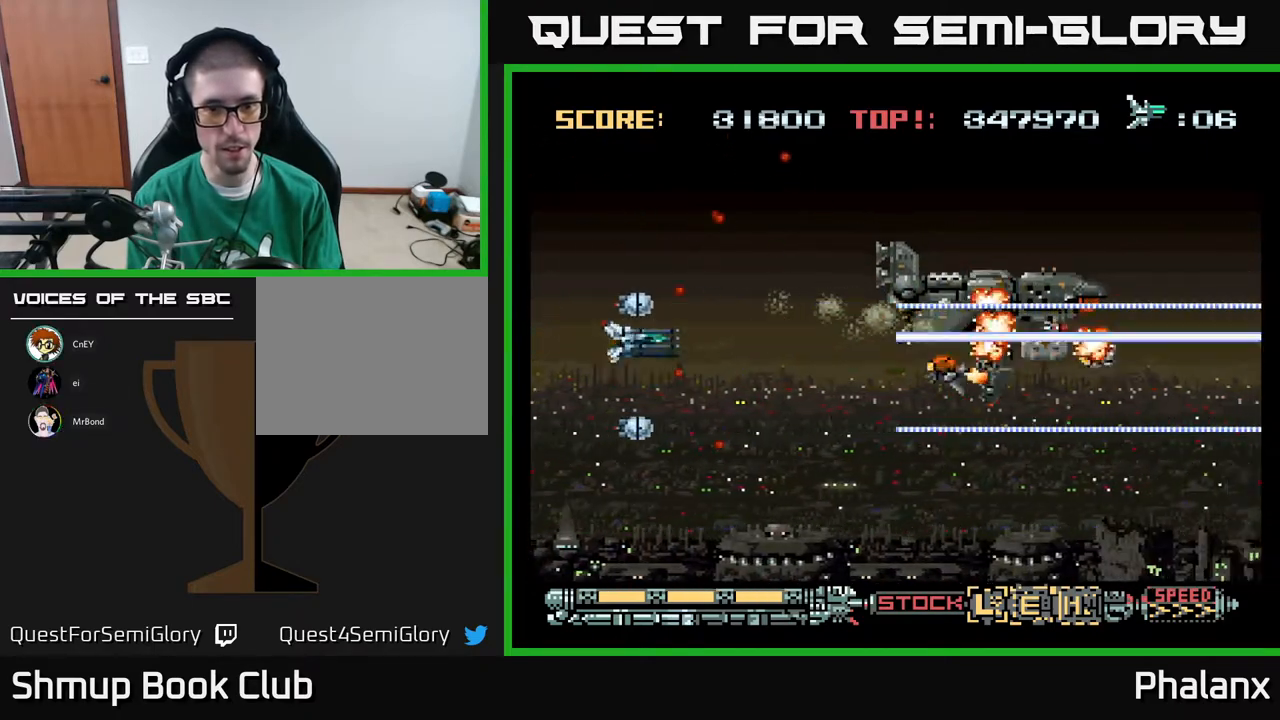
{"buttons": ["A", "DPAD_LEFT"], "right_stick": "center", "events": [[33, "DPAD_UP", "up"], [383, "DPAD_DOWN", "down"], [500, "DPAD_DOWN", "up"], [500, "DPAD_LEFT", "down"]]}
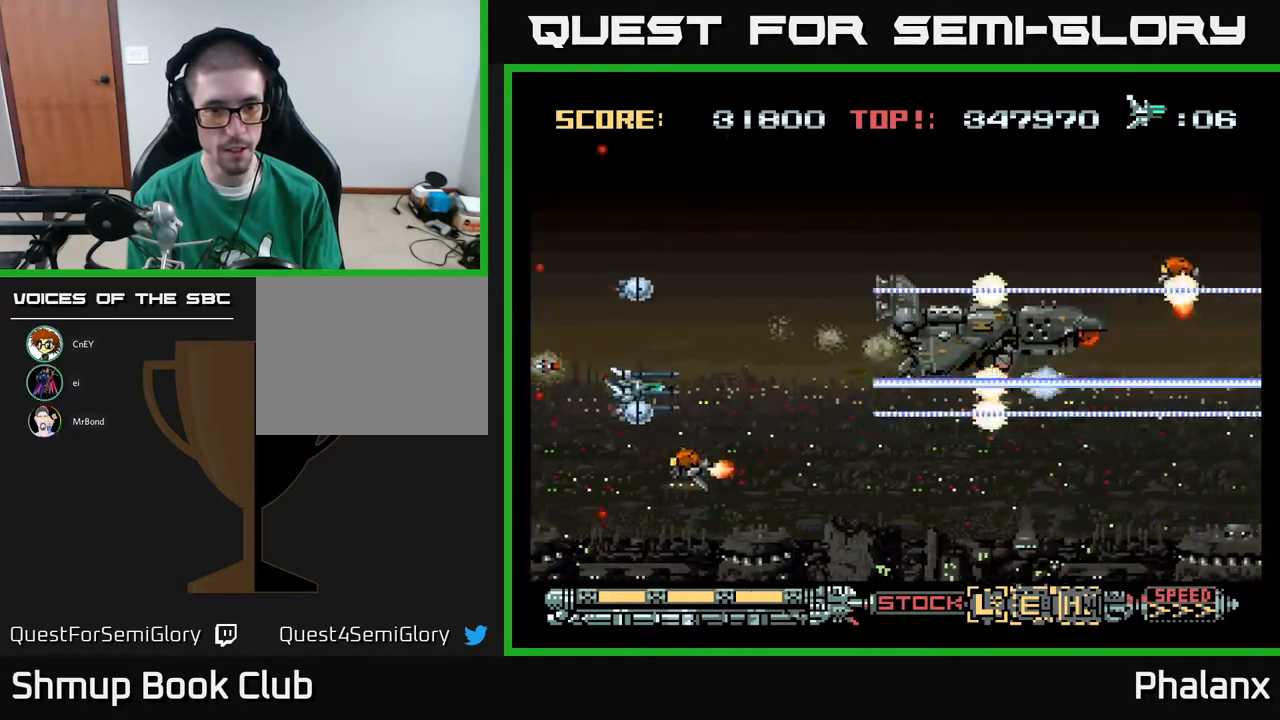
{"buttons": ["A"], "right_stick": "center", "events": [[167, "DPAD_LEFT", "up"], [200, "DPAD_RIGHT", "down"], [333, "DPAD_RIGHT", "up"], [333, "DPAD_UP", "down"], [450, "DPAD_UP", "up"]]}
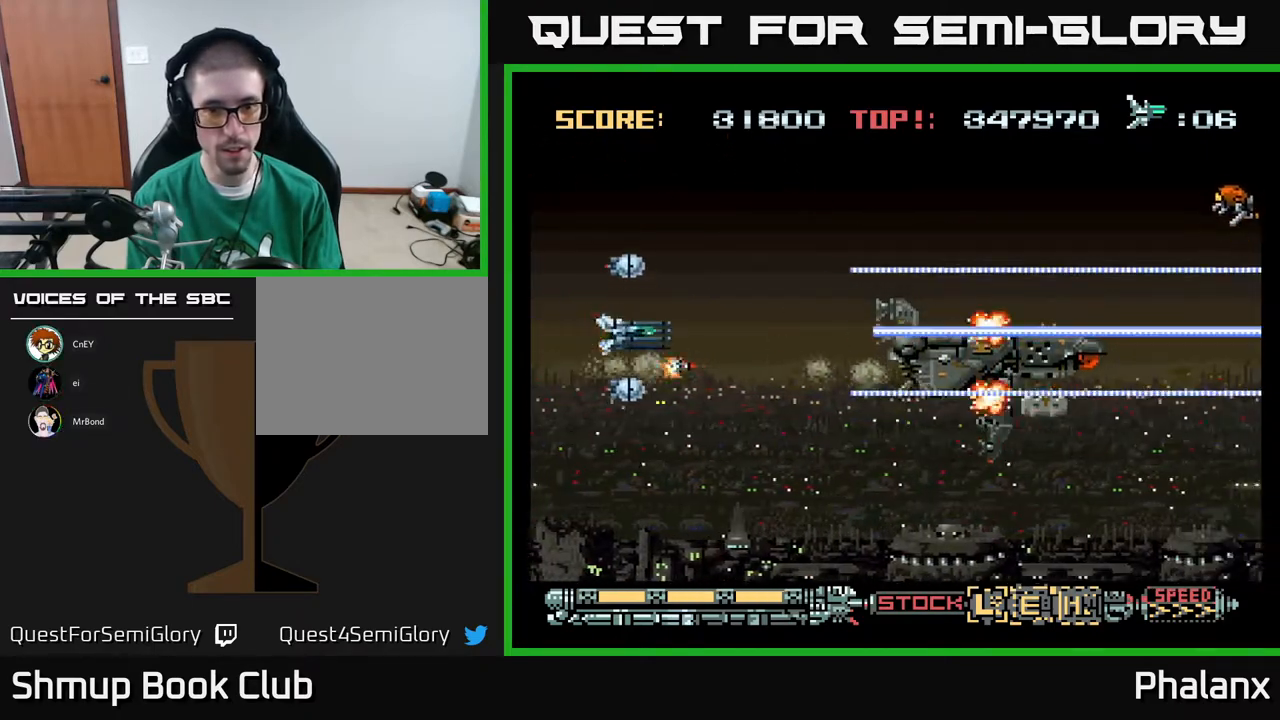
{"buttons": ["A", "DPAD_UP", "DPAD_RIGHT"], "right_stick": "center", "events": [[67, "DPAD_RIGHT", "down"], [183, "DPAD_RIGHT", "up"], [200, "DPAD_UP", "down"], [233, "DPAD_UP", "up"], [433, "DPAD_RIGHT", "down"], [483, "DPAD_UP", "down"]]}
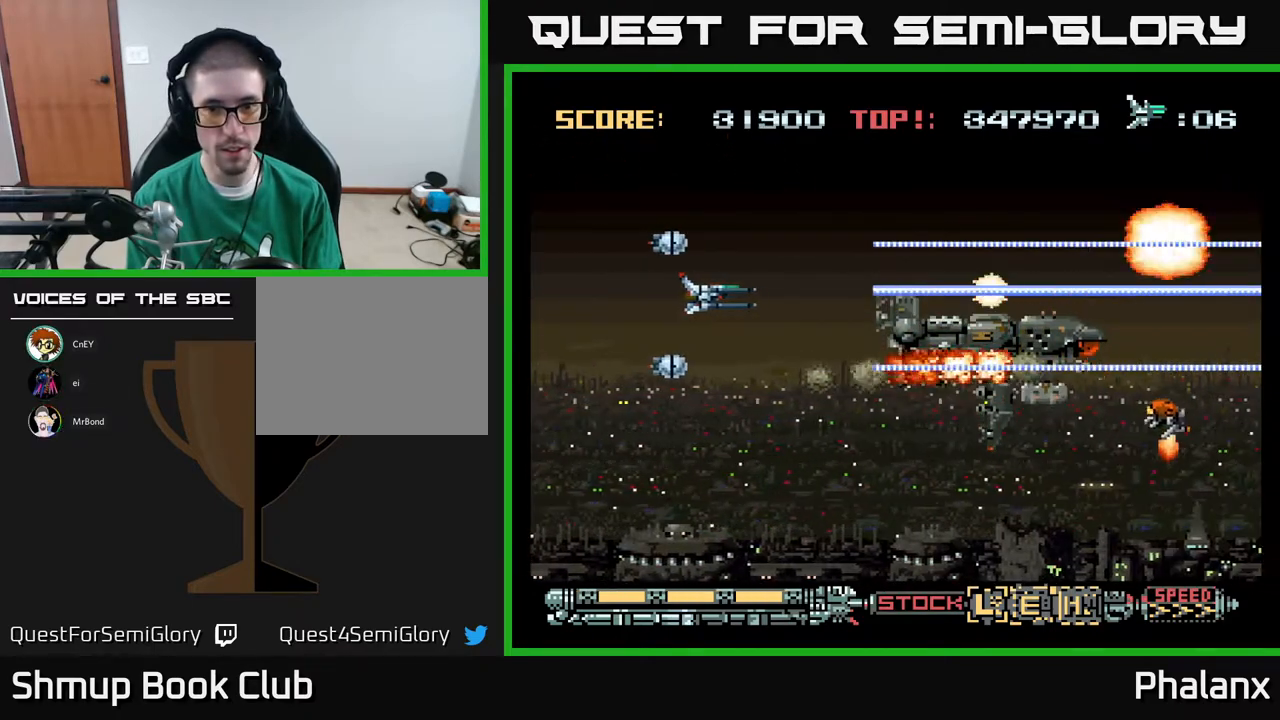
{"buttons": ["A"], "right_stick": "center", "events": [[17, "DPAD_UP", "up"], [83, "DPAD_DOWN", "down"], [83, "DPAD_RIGHT", "up"], [250, "DPAD_DOWN", "up"], [317, "DPAD_UP", "down"], [450, "DPAD_UP", "up"]]}
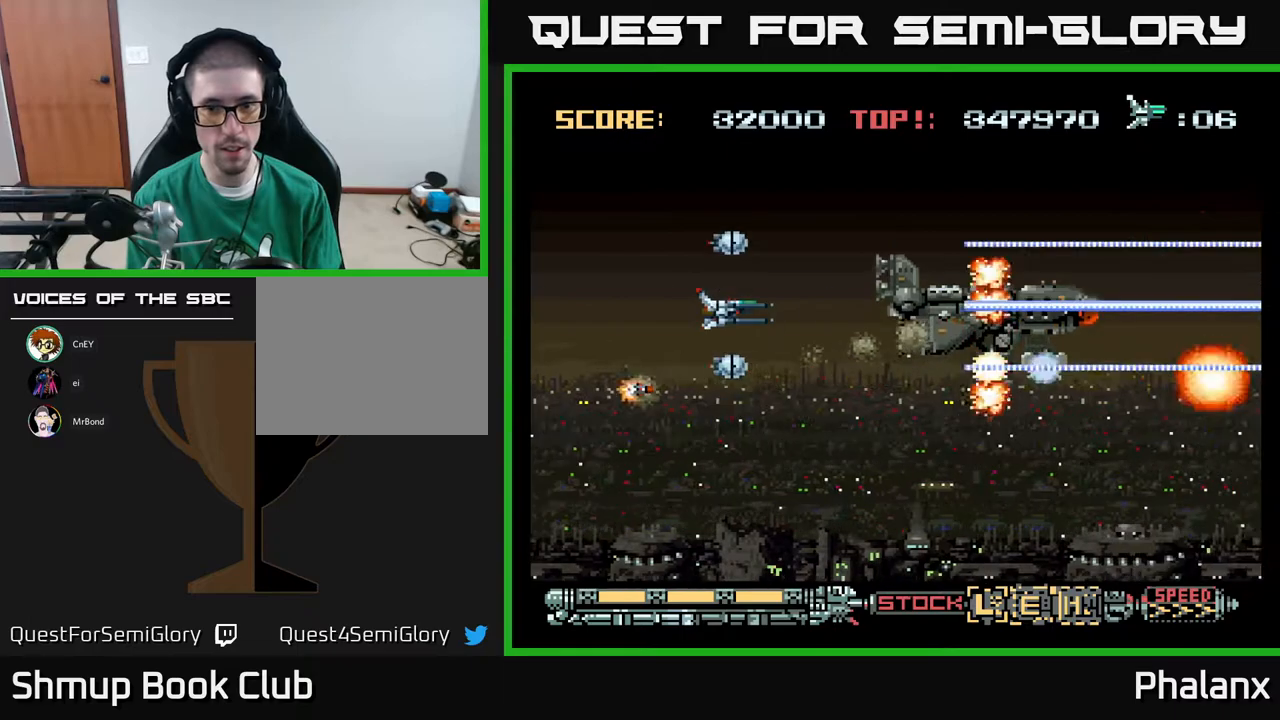
{"buttons": ["A"], "right_stick": "center", "events": [[417, "DPAD_UP", "down"], [483, "DPAD_UP", "up"]]}
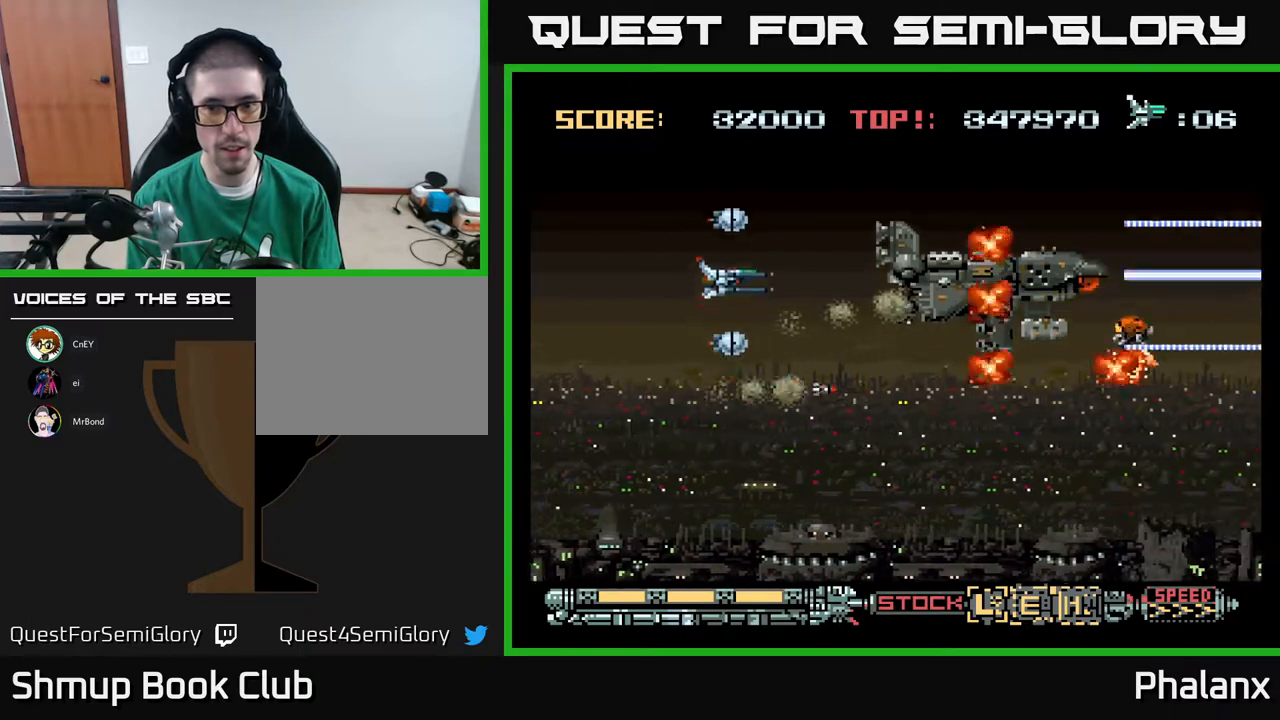
{"buttons": ["A"], "right_stick": "center", "events": [[50, "DPAD_DOWN", "down"], [167, "DPAD_DOWN", "up"], [350, "X", "down"], [433, "X", "up"]]}
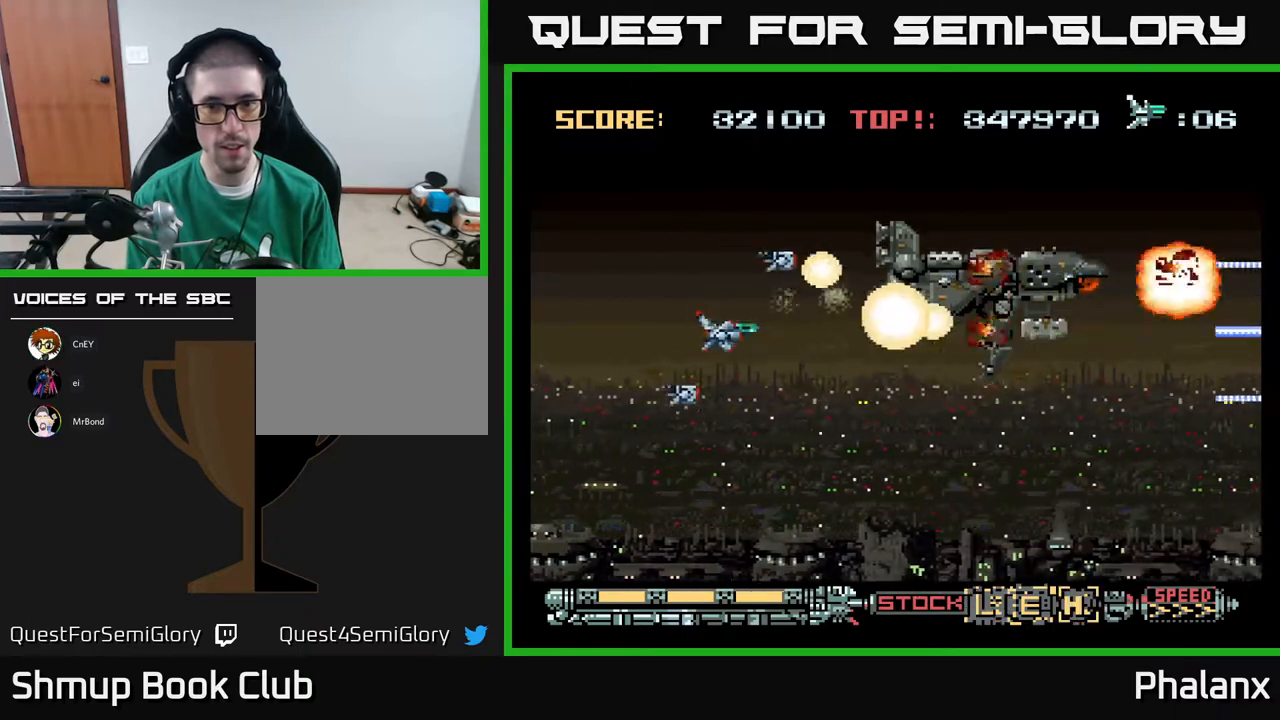
{"buttons": ["A"], "right_stick": "center", "events": []}
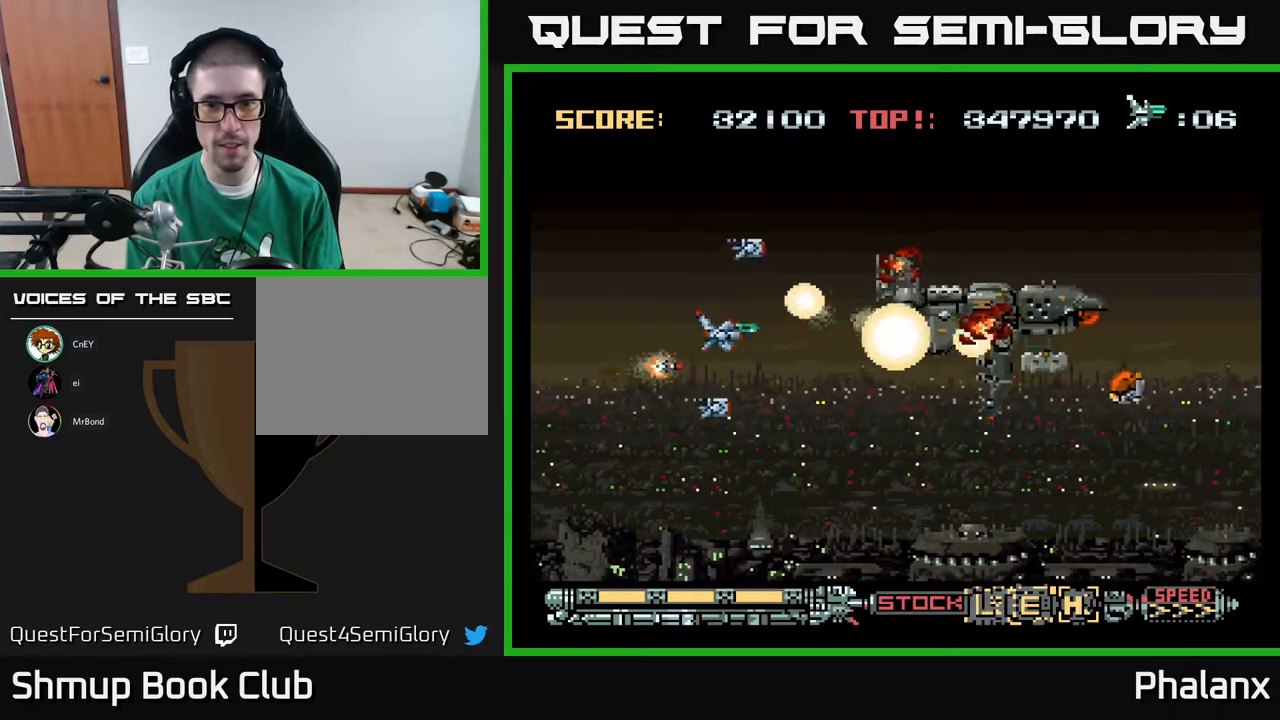
{"buttons": ["A", "DPAD_UP", "DPAD_LEFT"], "right_stick": "center", "events": [[217, "DPAD_DOWN", "down"], [333, "DPAD_RIGHT", "down"], [400, "DPAD_DOWN", "up"], [450, "DPAD_RIGHT", "up"], [483, "DPAD_LEFT", "down"], [483, "DPAD_UP", "down"]]}
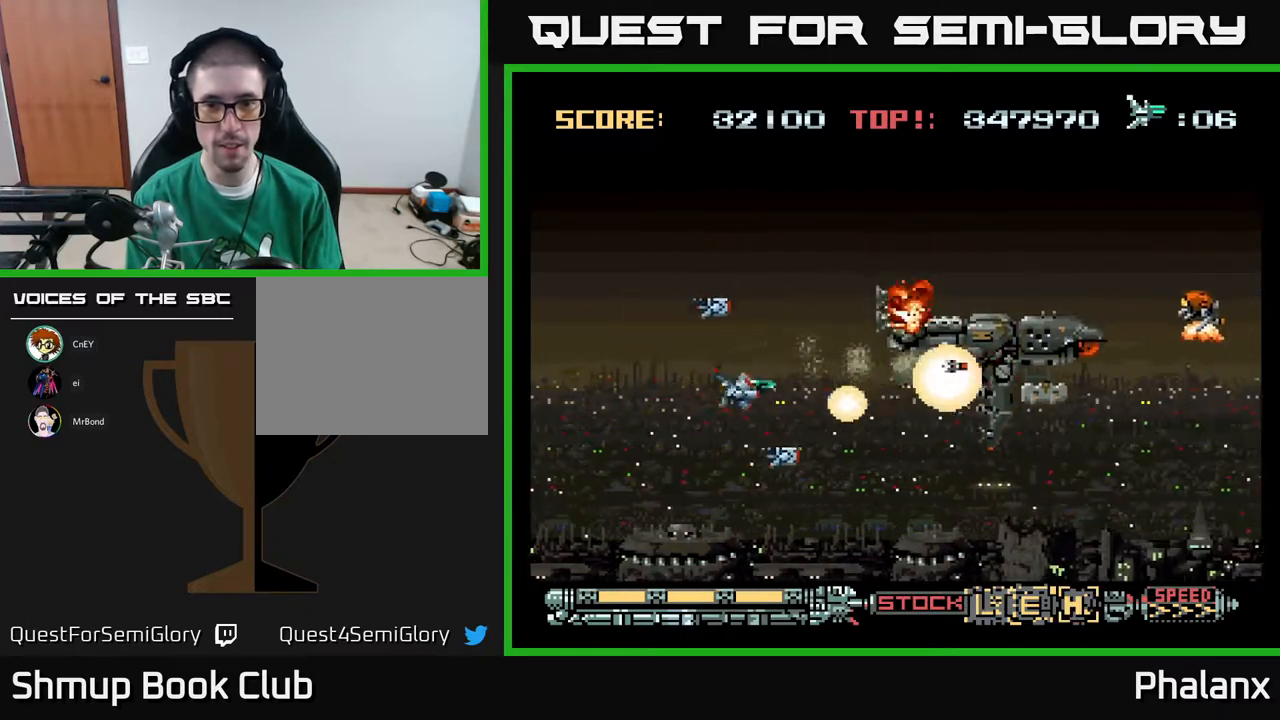
{"buttons": ["A", "DPAD_DOWN"], "right_stick": "center", "events": [[83, "DPAD_LEFT", "up"], [317, "DPAD_UP", "up"], [400, "DPAD_DOWN", "down"]]}
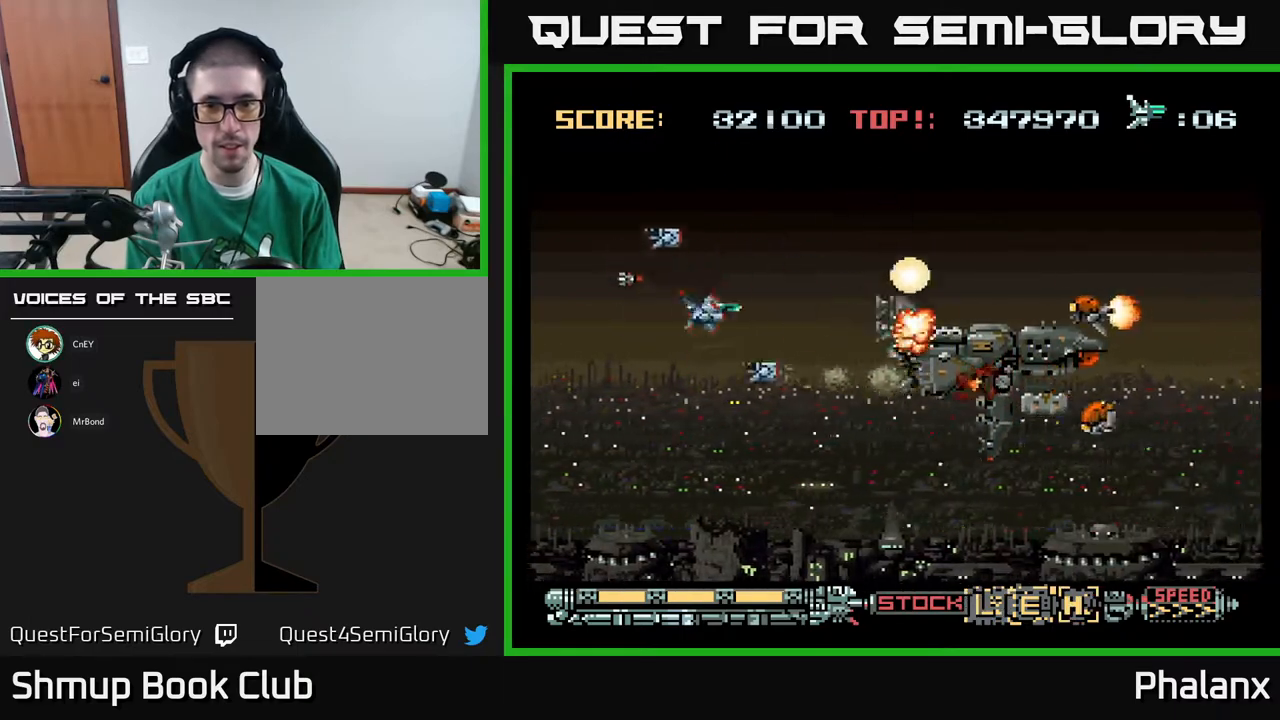
{"buttons": ["A", "DPAD_LEFT"], "right_stick": "center", "events": [[133, "DPAD_RIGHT", "down"], [183, "DPAD_RIGHT", "up"], [200, "DPAD_DOWN", "up"], [217, "DPAD_LEFT", "down"], [300, "DPAD_UP", "down"], [467, "DPAD_UP", "up"]]}
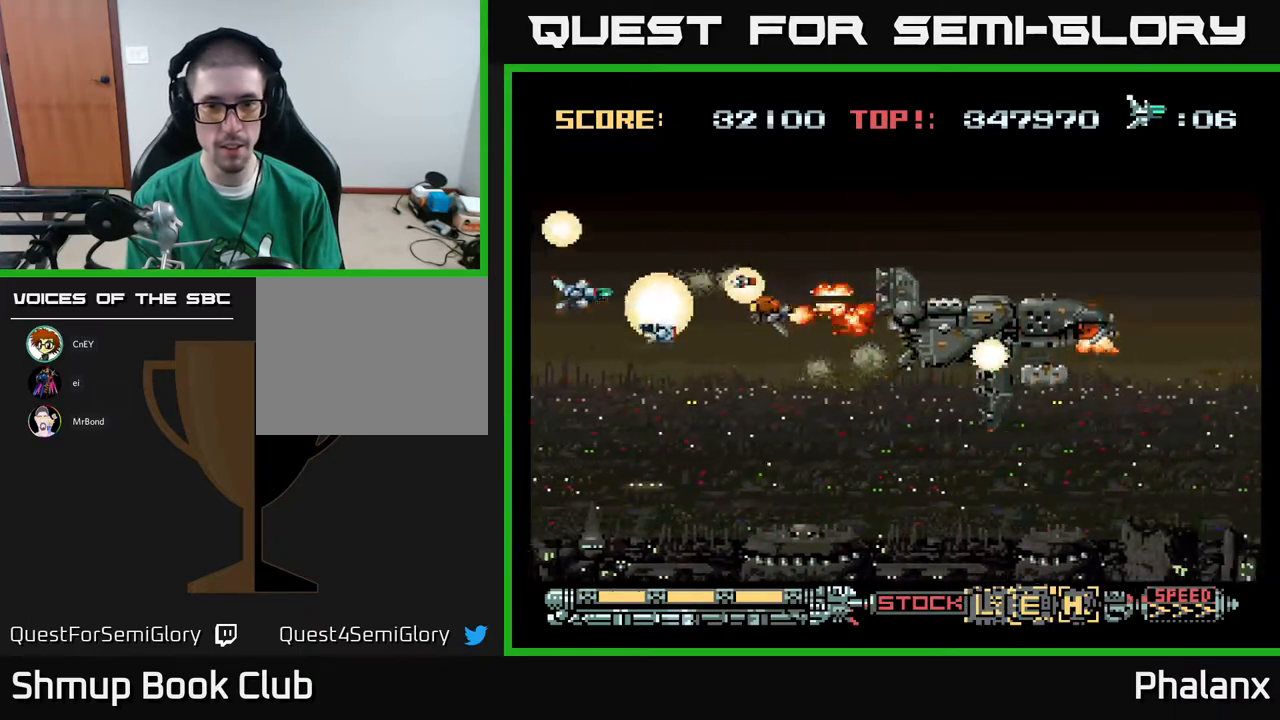
{"buttons": ["A", "DPAD_UP", "DPAD_RIGHT"], "right_stick": "center", "events": [[200, "DPAD_LEFT", "up"], [233, "DPAD_DOWN", "down"], [400, "DPAD_DOWN", "up"], [417, "DPAD_RIGHT", "down"], [433, "DPAD_UP", "down"]]}
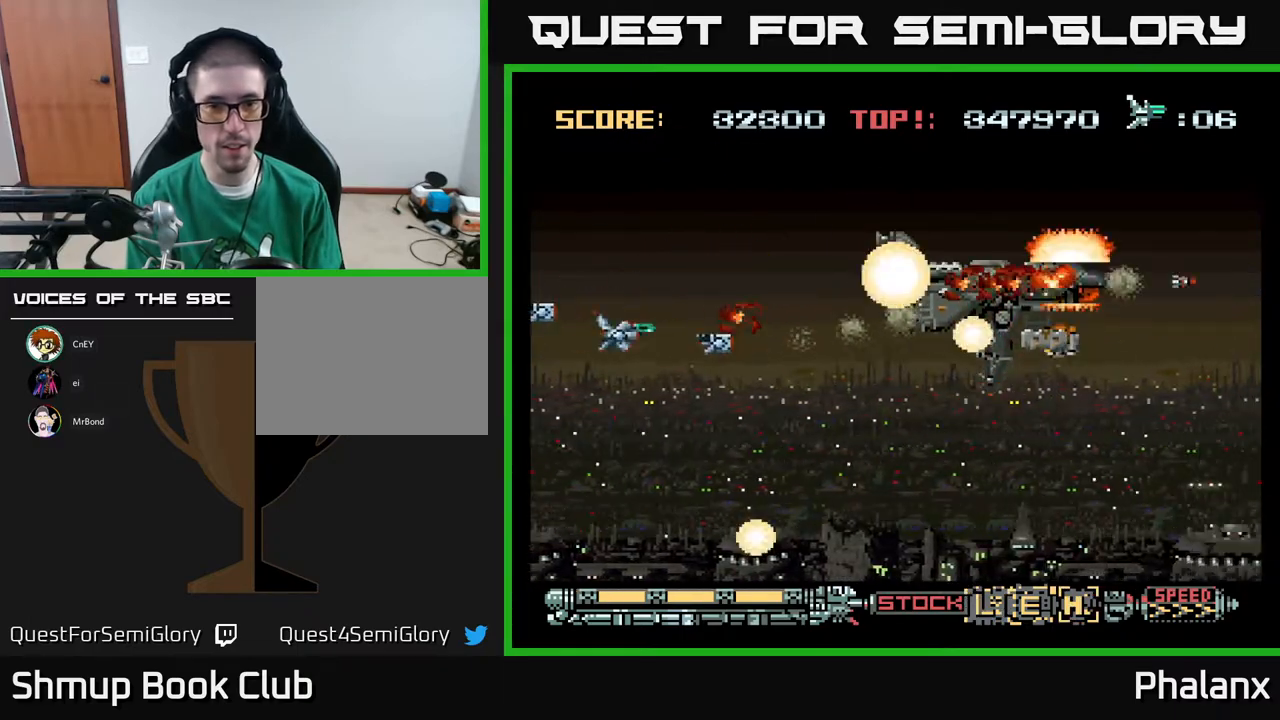
{"buttons": ["A", "DPAD_RIGHT"], "right_stick": "center", "events": [[150, "DPAD_UP", "up"], [200, "DPAD_RIGHT", "up"], [233, "DPAD_LEFT", "down"], [317, "DPAD_DOWN", "down"], [367, "DPAD_LEFT", "up"], [400, "DPAD_RIGHT", "down"], [450, "DPAD_DOWN", "up"]]}
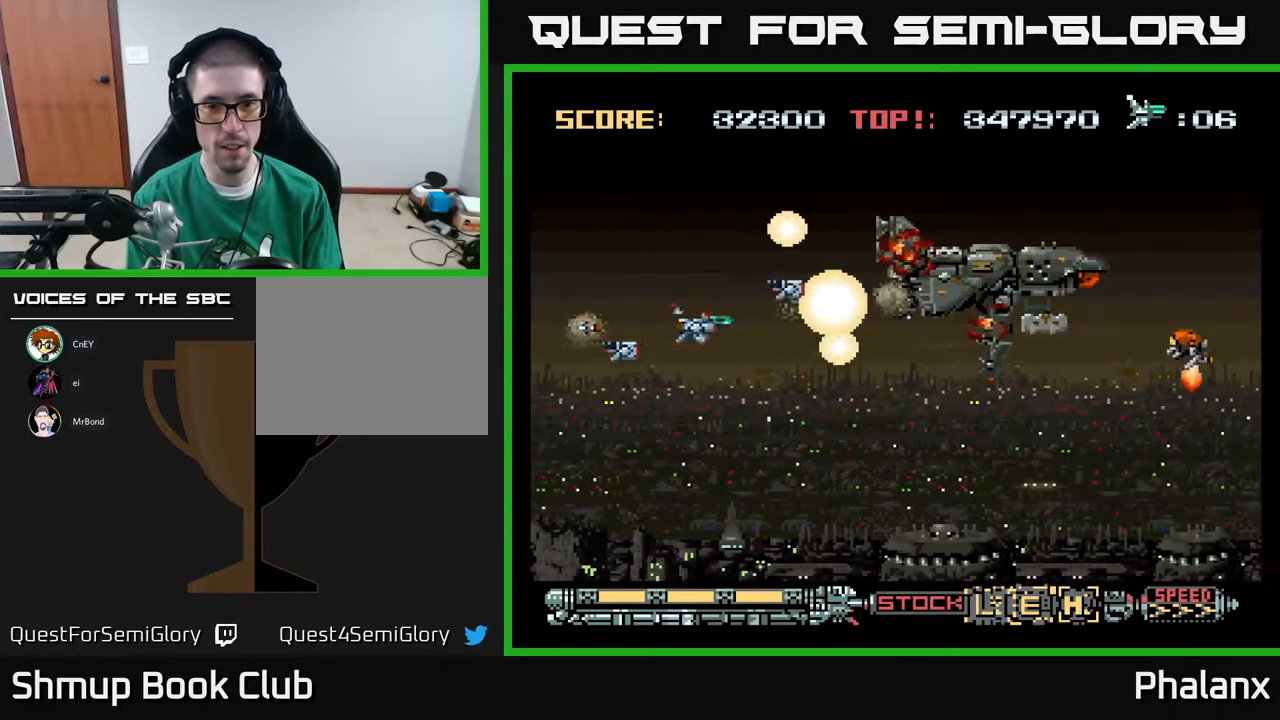
{"buttons": ["A"], "right_stick": "center", "events": [[67, "DPAD_RIGHT", "up"], [367, "DPAD_DOWN", "down"], [467, "DPAD_DOWN", "up"]]}
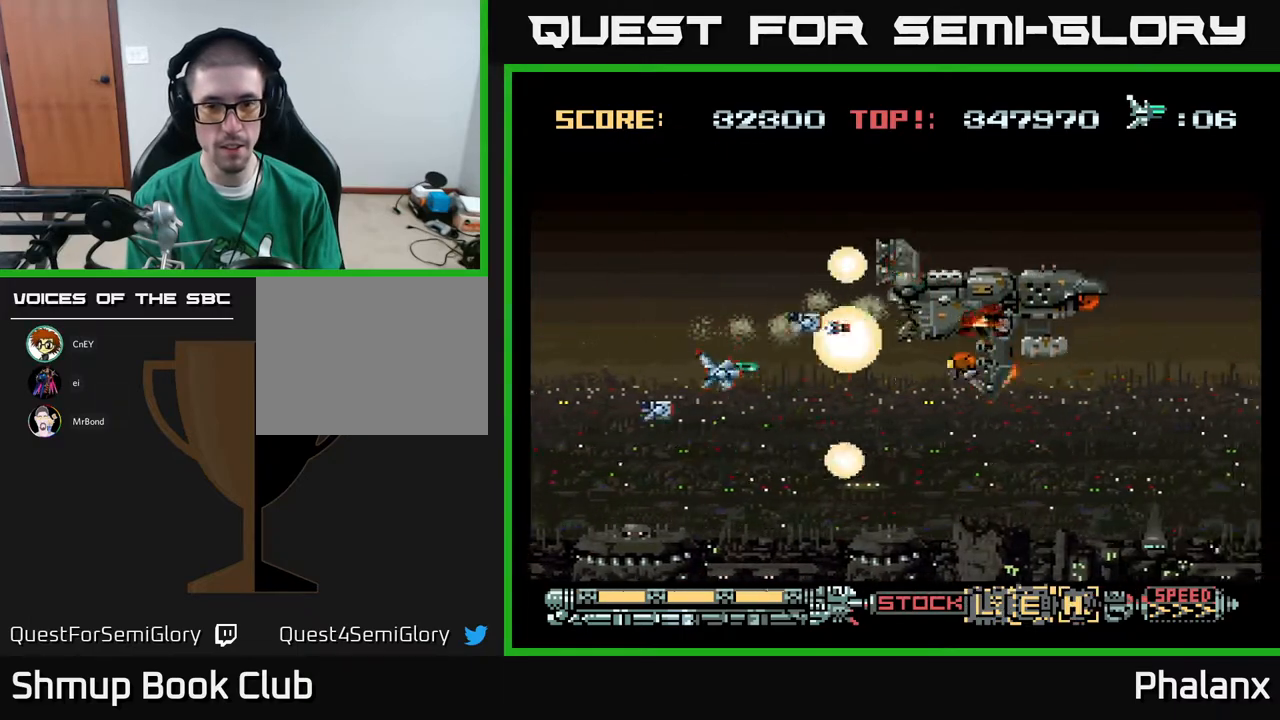
{"buttons": ["A", "DPAD_DOWN"], "right_stick": "center", "events": [[117, "DPAD_LEFT", "down"], [483, "DPAD_DOWN", "down"], [500, "DPAD_LEFT", "up"]]}
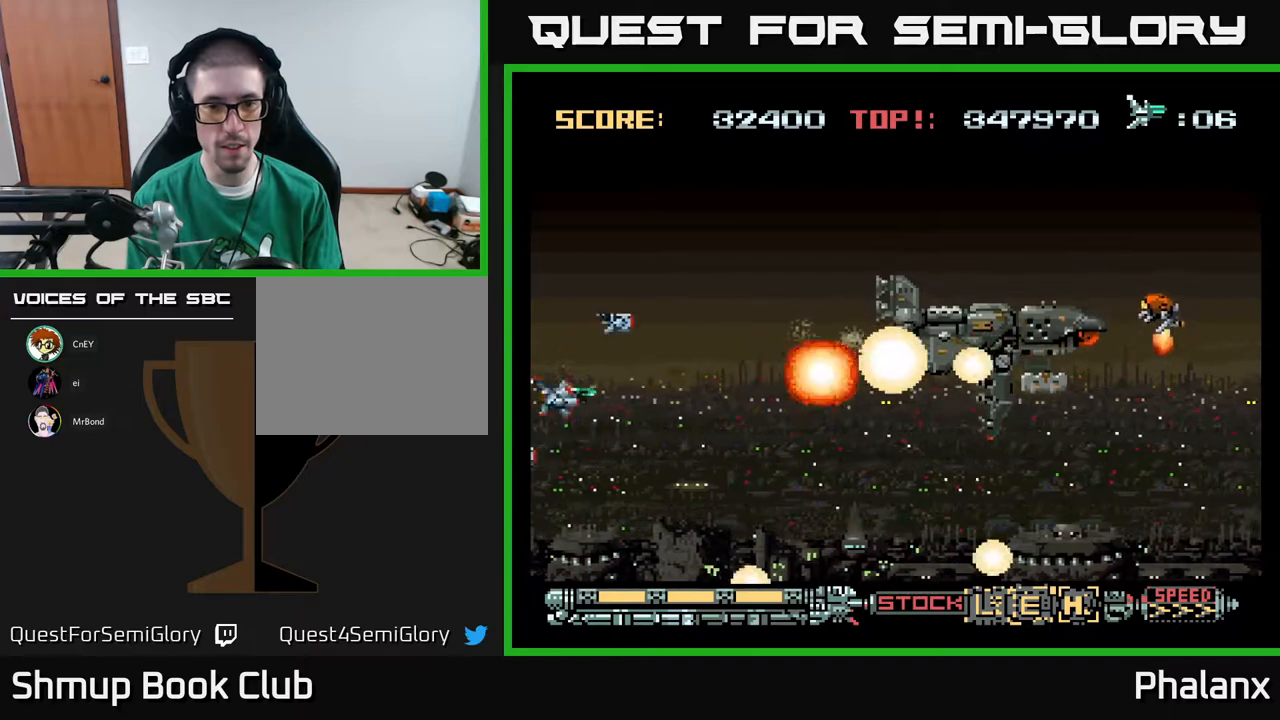
{"buttons": ["A"], "right_stick": "center", "events": [[50, "DPAD_RIGHT", "down"], [100, "DPAD_DOWN", "up"], [233, "DPAD_UP", "down"], [350, "DPAD_RIGHT", "up"], [483, "DPAD_RIGHT", "down"], [500, "DPAD_RIGHT", "up"], [500, "DPAD_UP", "up"]]}
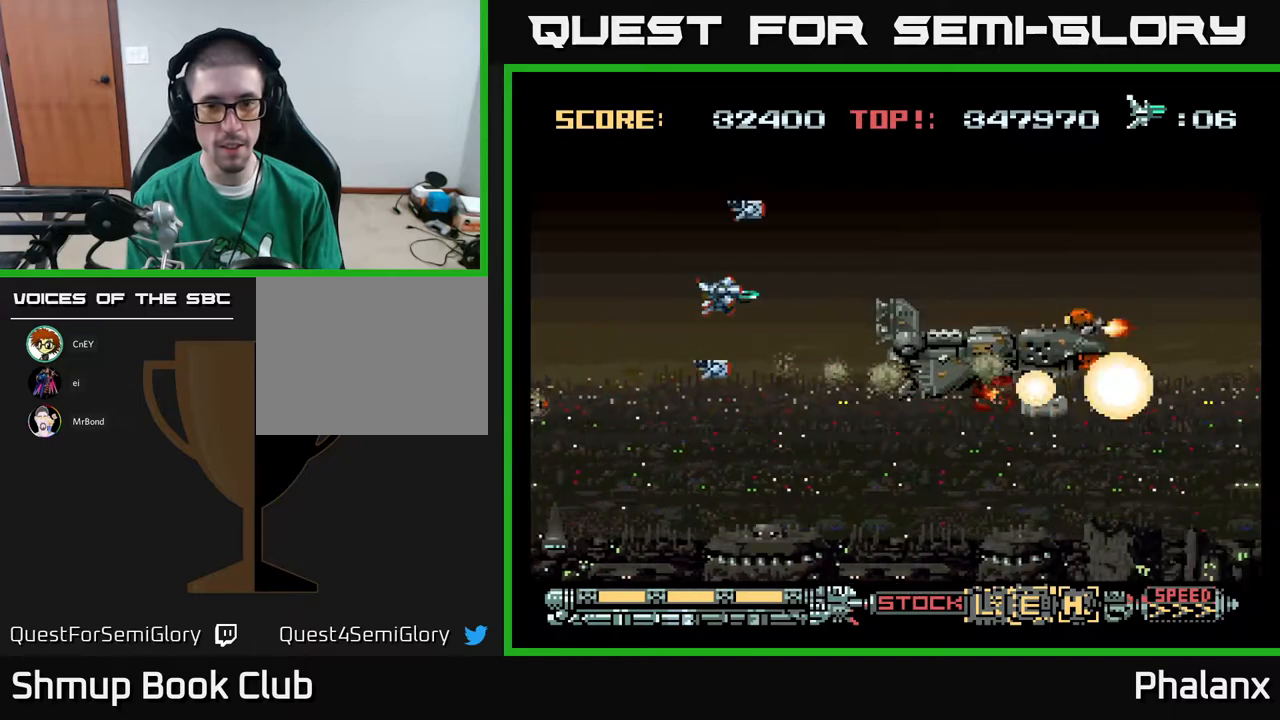
{"buttons": ["A"], "right_stick": "center", "events": [[67, "DPAD_DOWN", "down"], [200, "DPAD_DOWN", "up"], [200, "DPAD_LEFT", "down"], [367, "DPAD_DOWN", "down"], [367, "DPAD_LEFT", "up"], [450, "DPAD_DOWN", "up"]]}
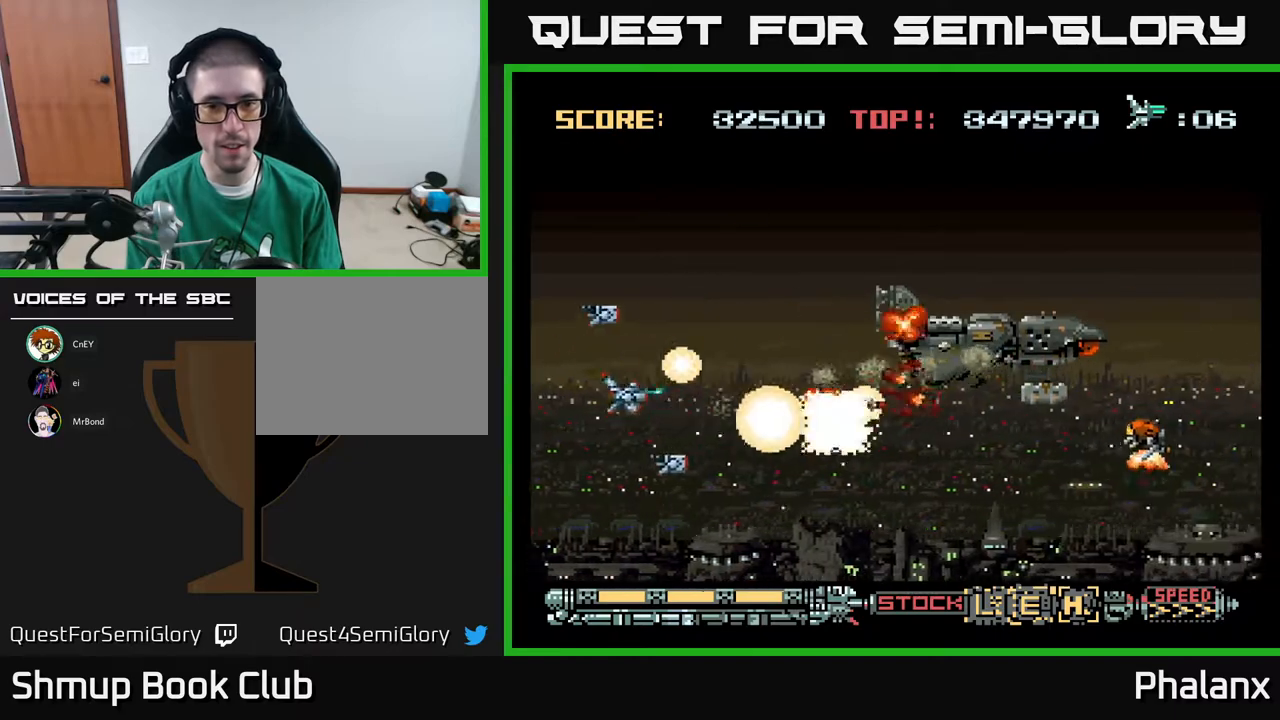
{"buttons": ["A", "DPAD_RIGHT"], "right_stick": "center", "events": [[33, "DPAD_DOWN", "down"], [133, "DPAD_DOWN", "up"], [133, "DPAD_LEFT", "down"], [200, "DPAD_UP", "down"], [250, "DPAD_LEFT", "up"], [350, "DPAD_RIGHT", "down"], [483, "DPAD_UP", "up"]]}
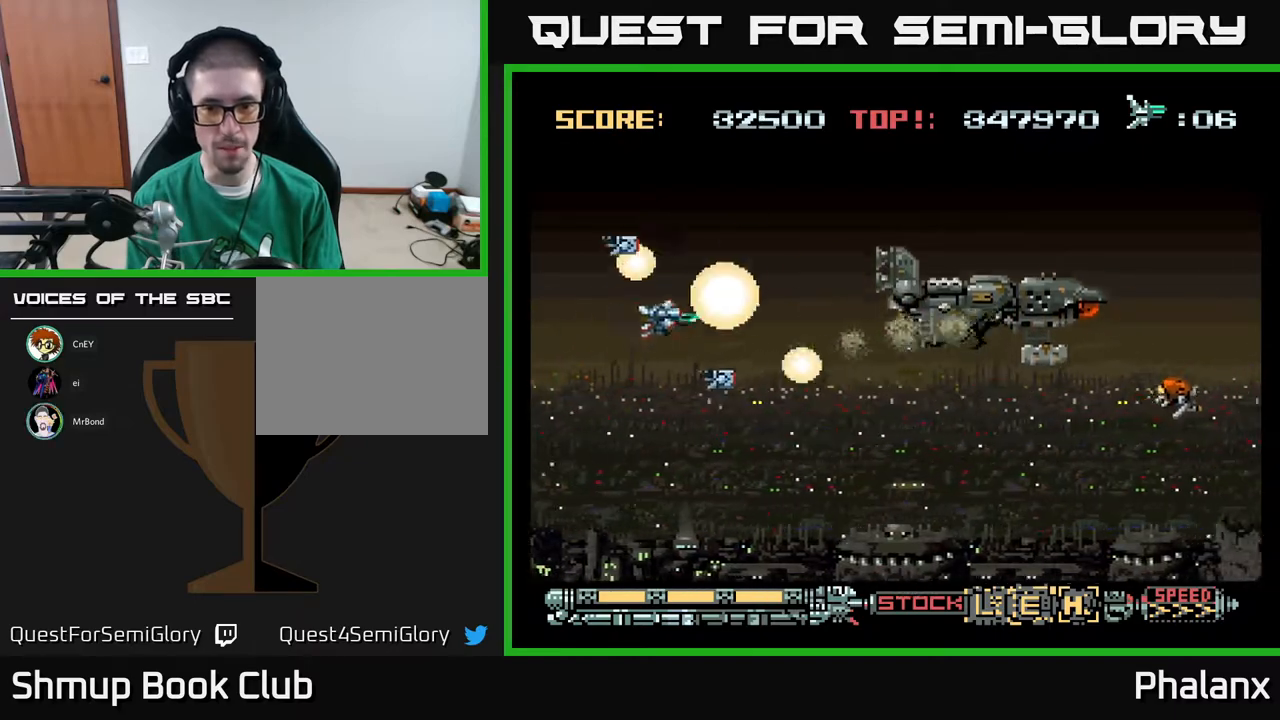
{"buttons": ["A", "DPAD_LEFT"], "right_stick": "center", "events": [[100, "DPAD_DOWN", "down"], [100, "DPAD_RIGHT", "up"], [317, "DPAD_RIGHT", "down"], [333, "DPAD_DOWN", "up"], [350, "DPAD_RIGHT", "up"], [383, "DPAD_LEFT", "down"], [383, "DPAD_UP", "down"], [450, "DPAD_UP", "up"]]}